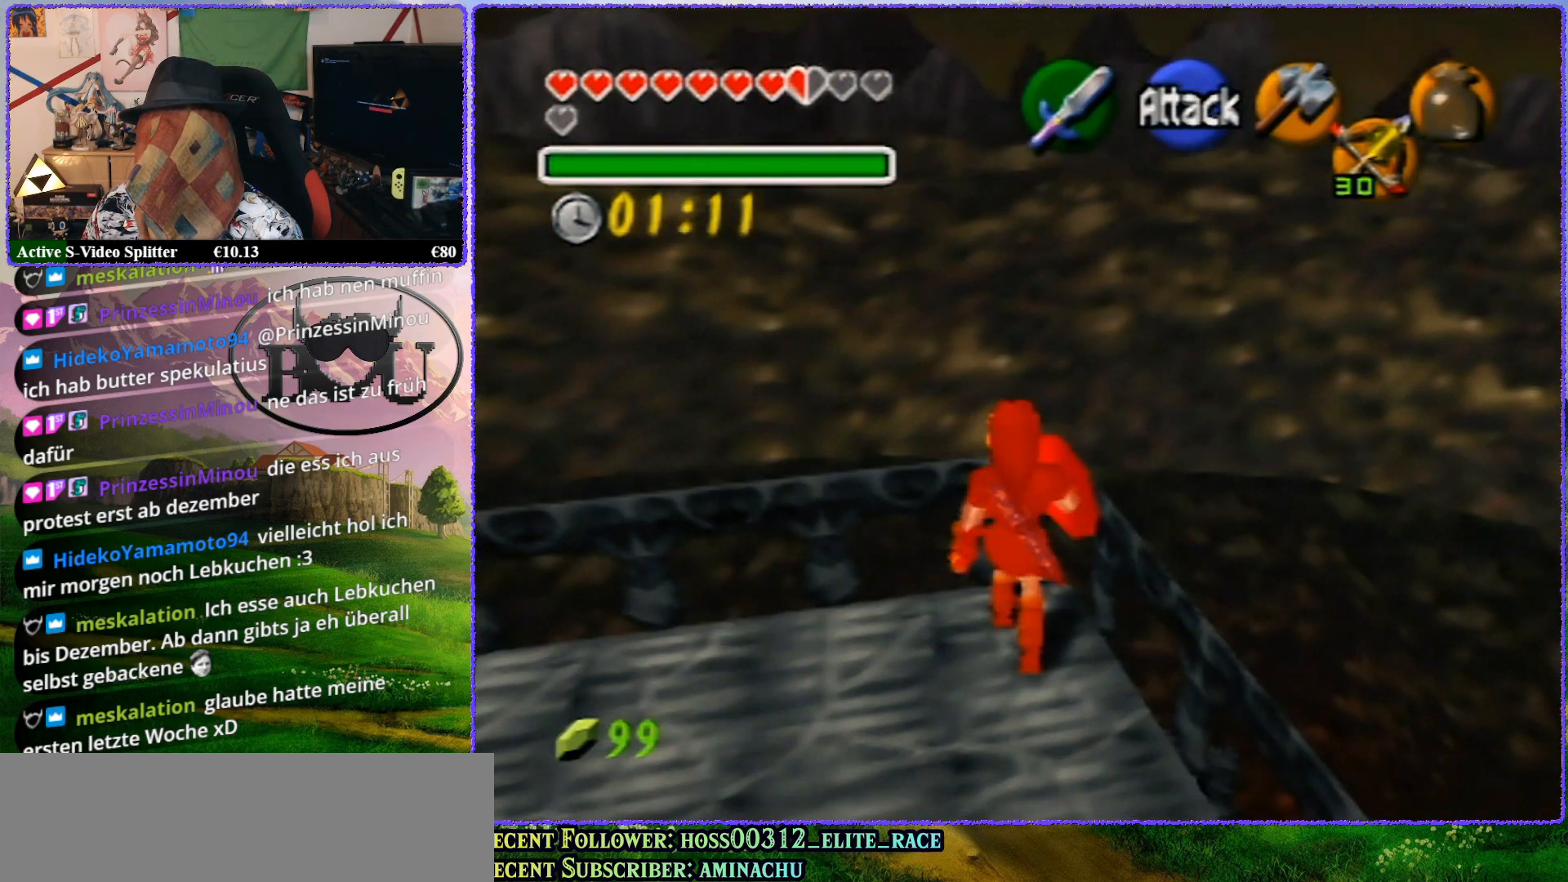
Gameplay with a controller (Nintendo layout); each line is a JSON object with the inputs held at the frame after it. "events" lists button and stick changes between this image and that frame as [ms after this image, input, new state], when the widget could be followed in between. Not read: L1 L3 R3.
{"buttons": [], "left_stick": "up", "events": []}
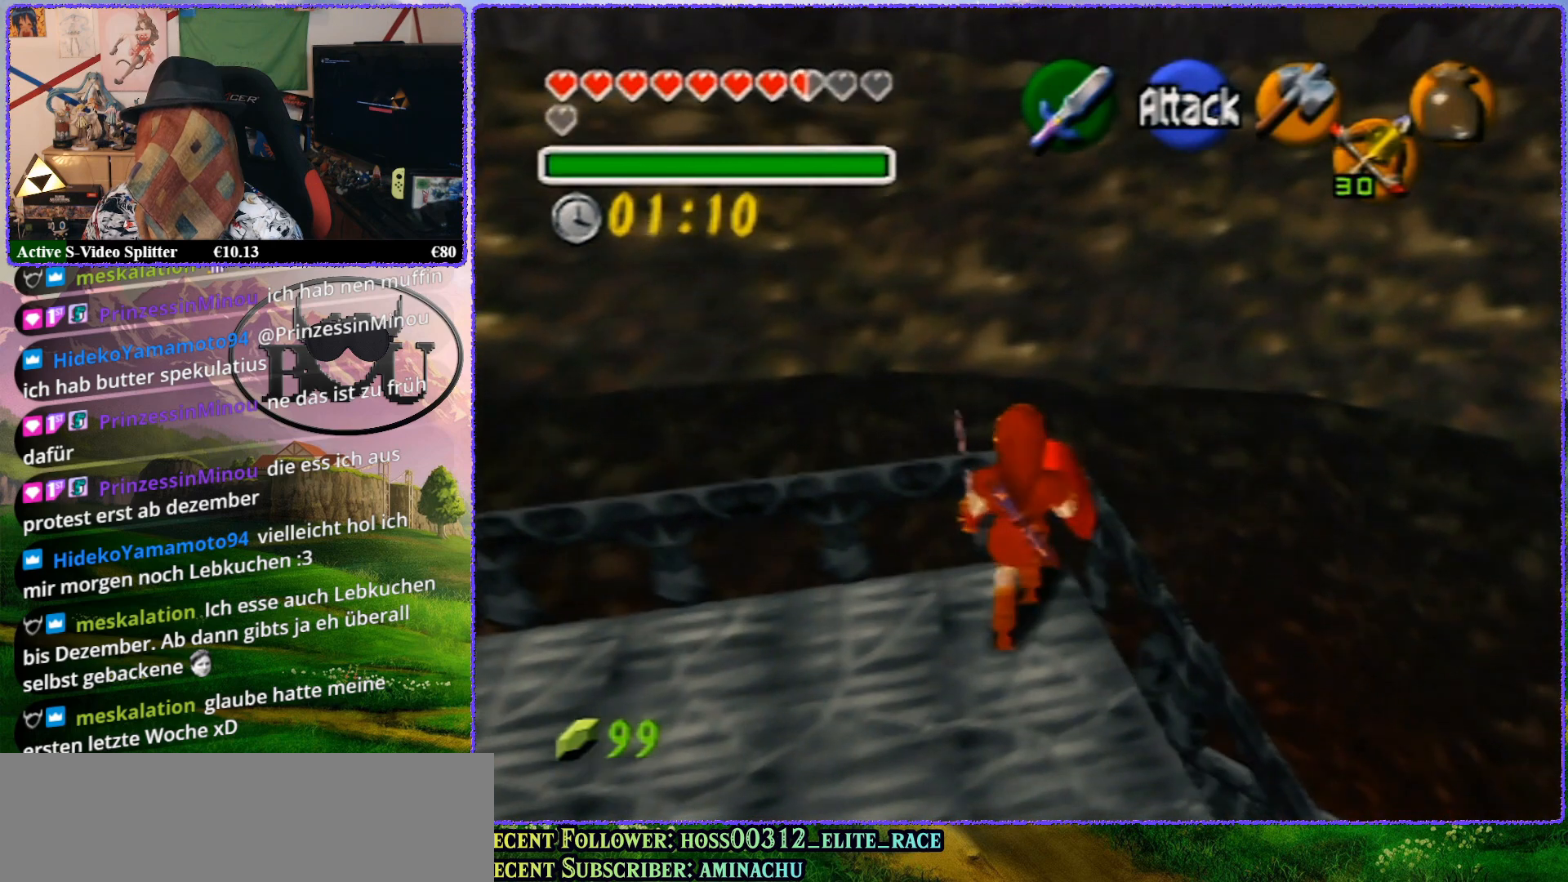
{"buttons": ["Z"], "left_stick": "up", "events": [[233, "Z", "down"], [333, "left_stick", "center"], [500, "left_stick", "up"]]}
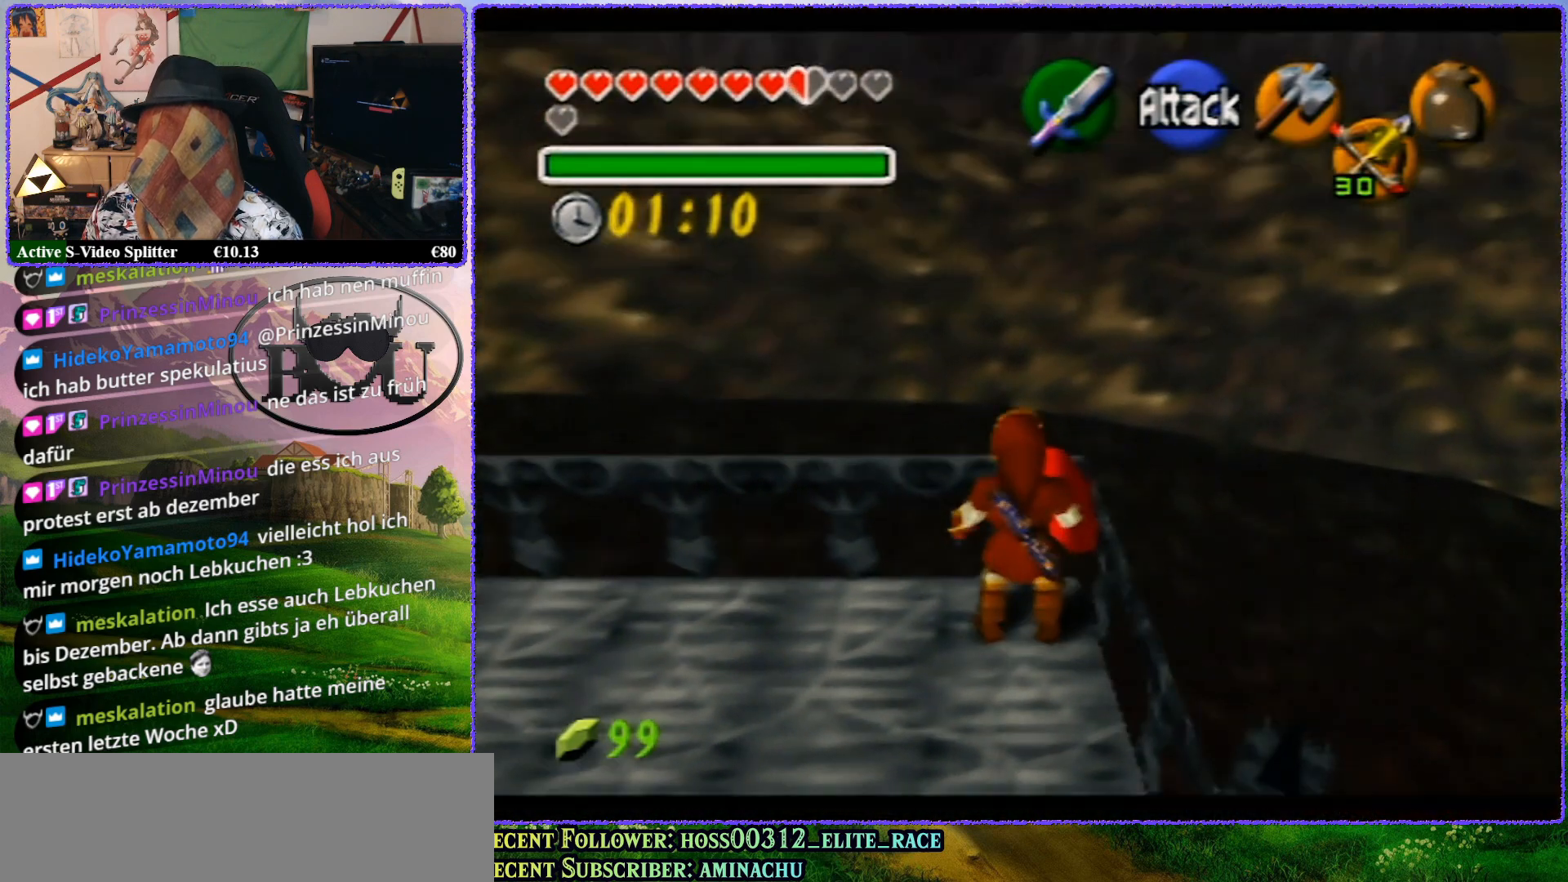
{"buttons": ["Z"], "left_stick": "up", "events": []}
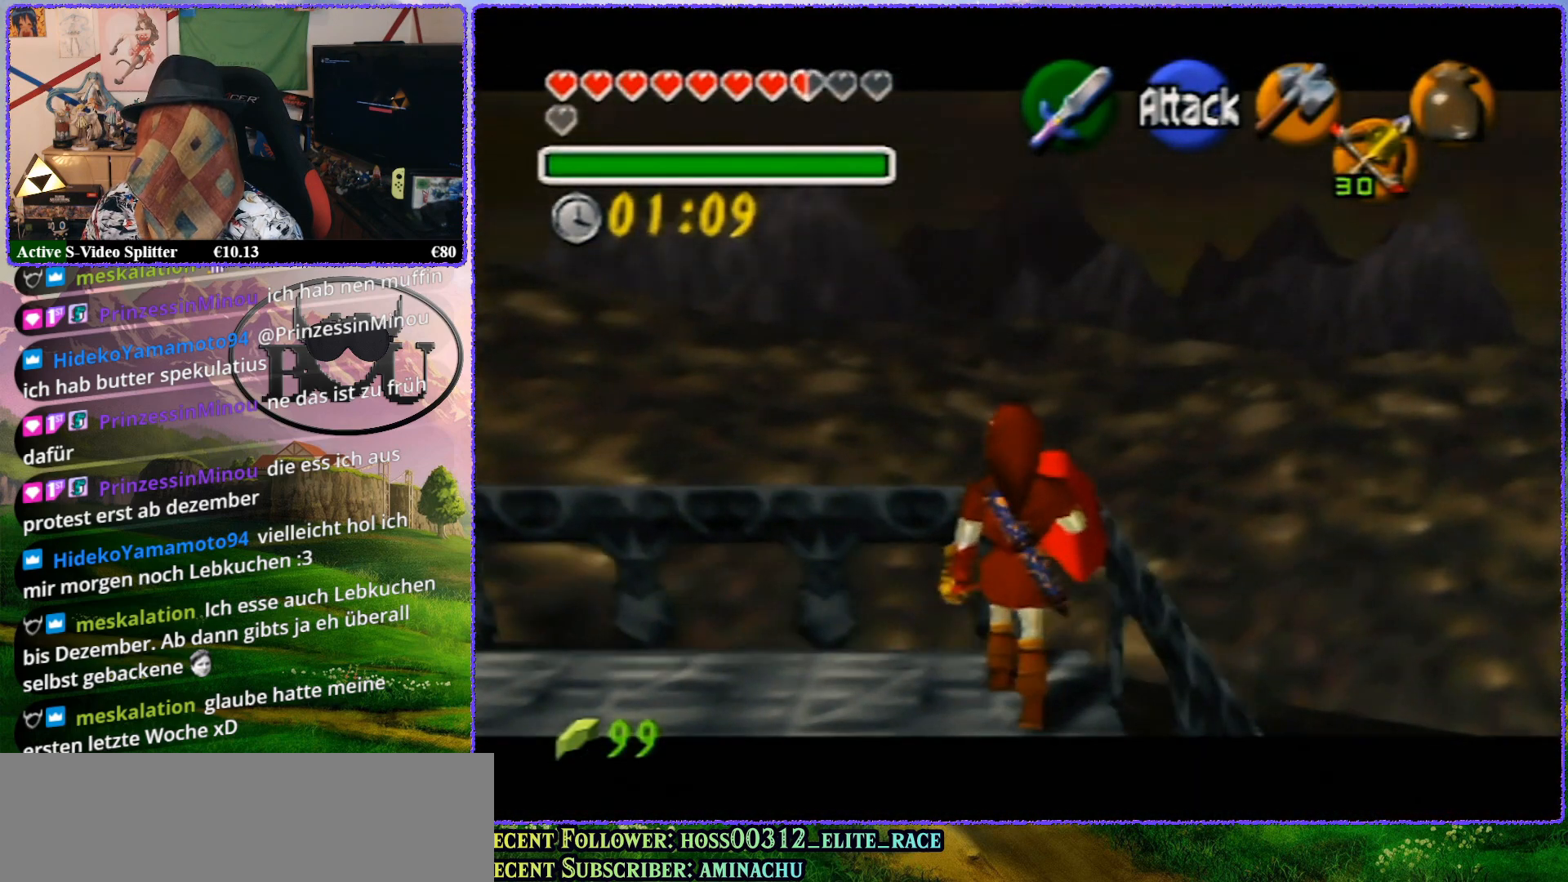
{"buttons": ["Z"], "left_stick": "up-right", "events": [[350, "left_stick", "up-right"], [383, "A", "down"], [467, "A", "up"]]}
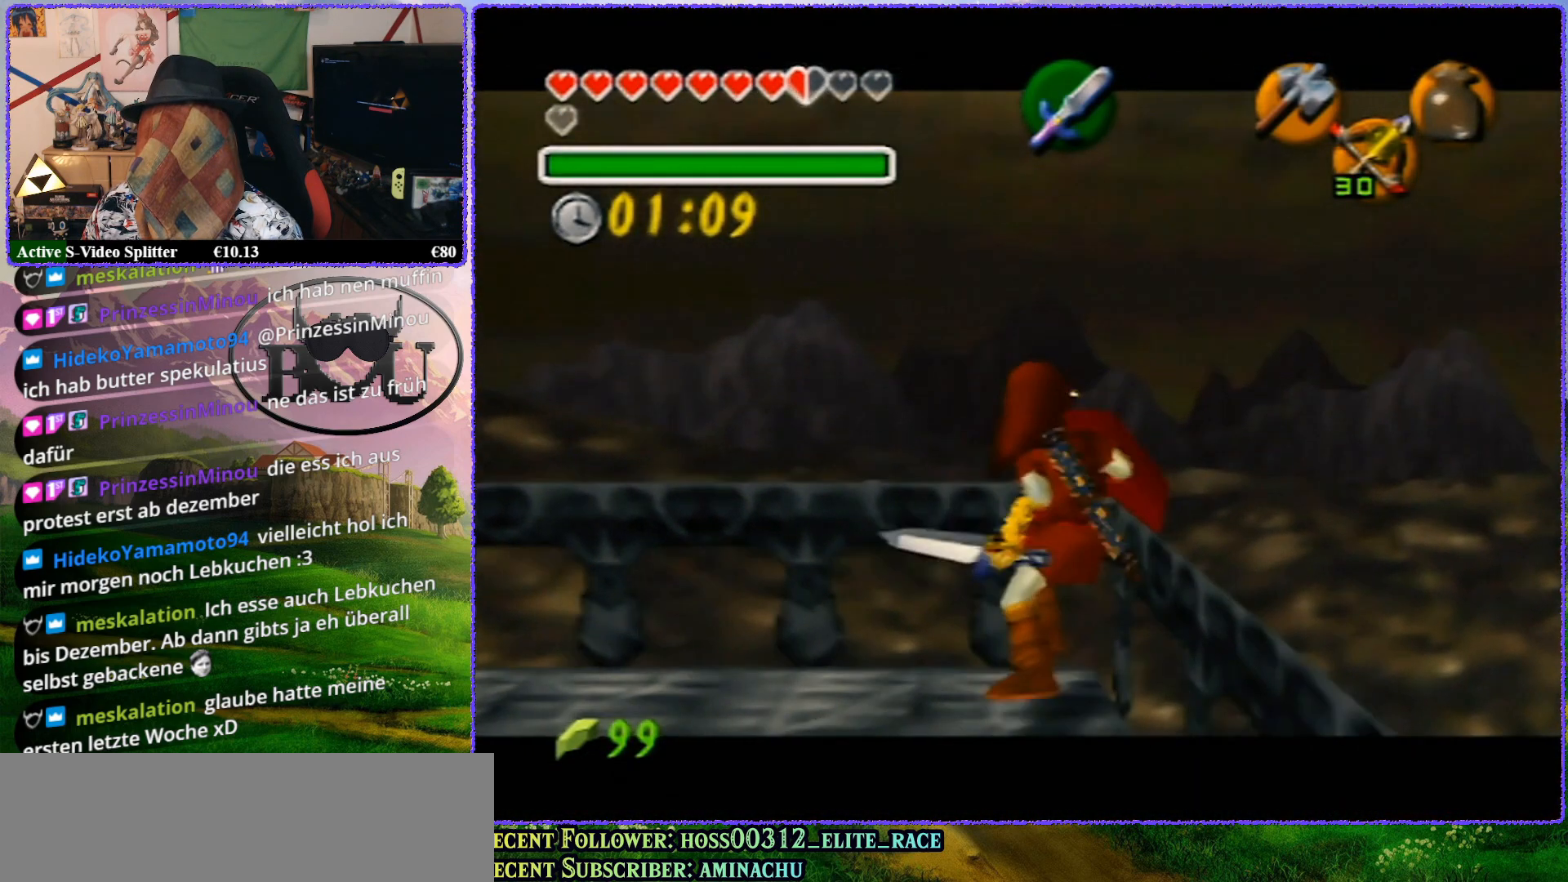
{"buttons": ["Z"], "left_stick": "up", "events": [[100, "left_stick", "up"]]}
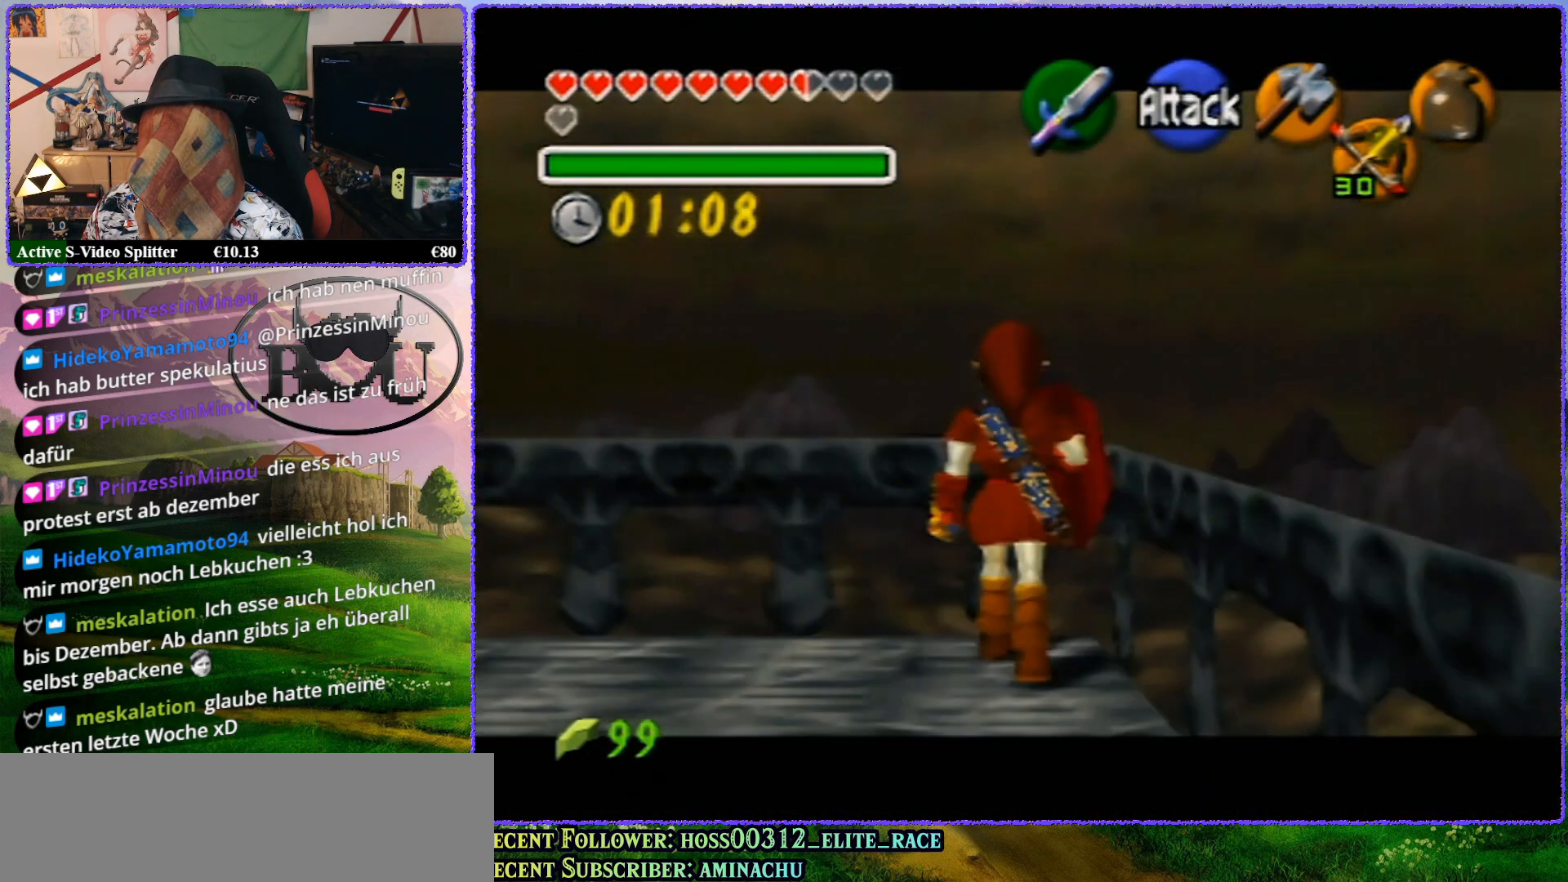
{"buttons": ["Z"], "left_stick": "up", "events": []}
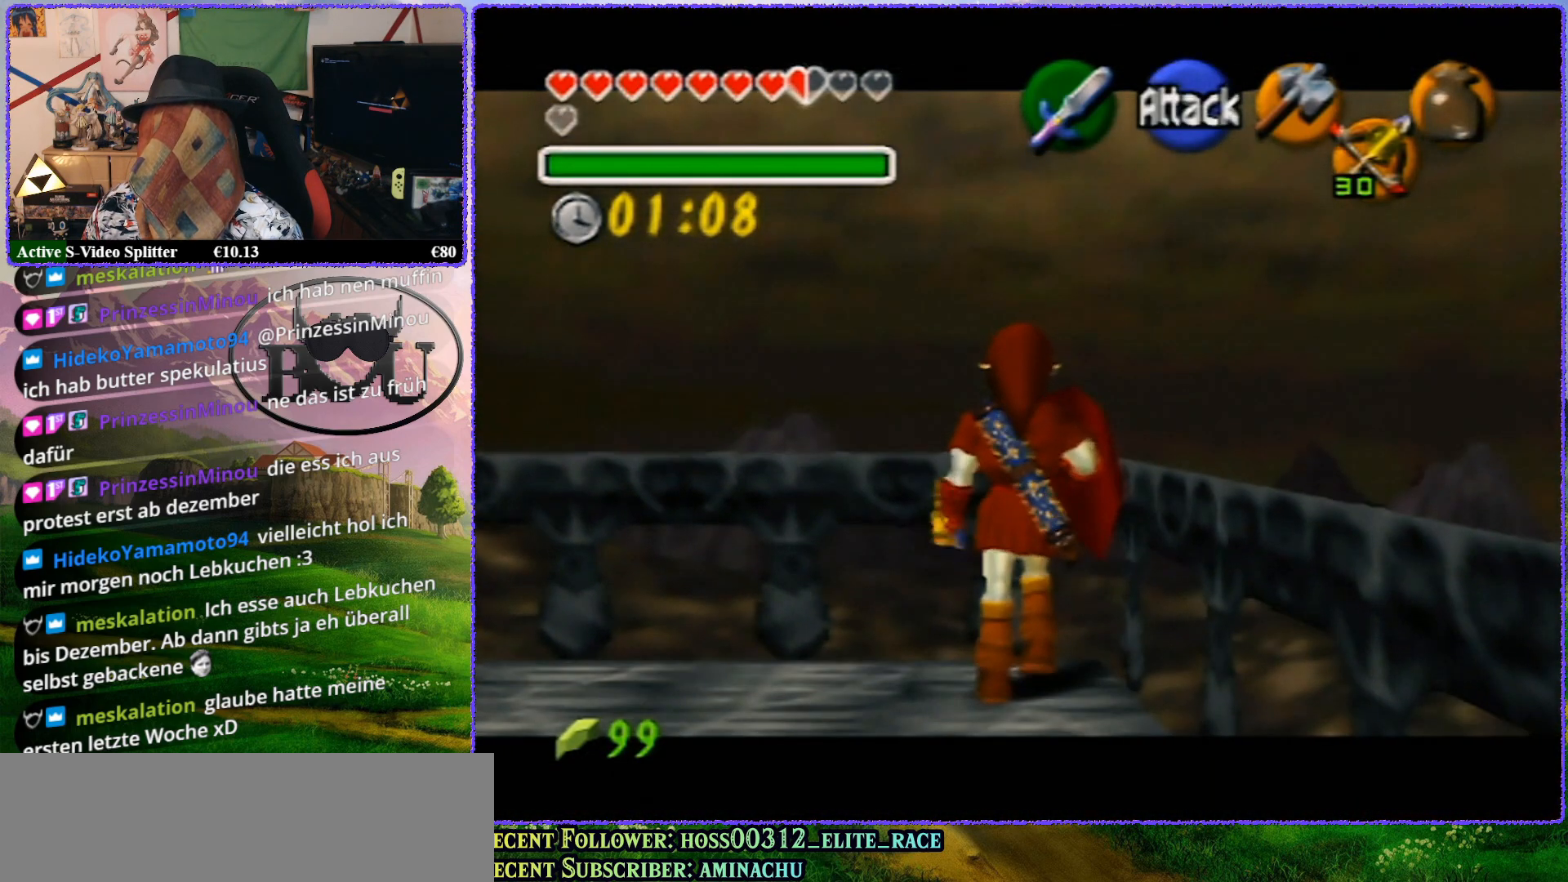
{"buttons": ["Z"], "left_stick": "up", "events": [[117, "R1", "down"], [233, "R1", "up"]]}
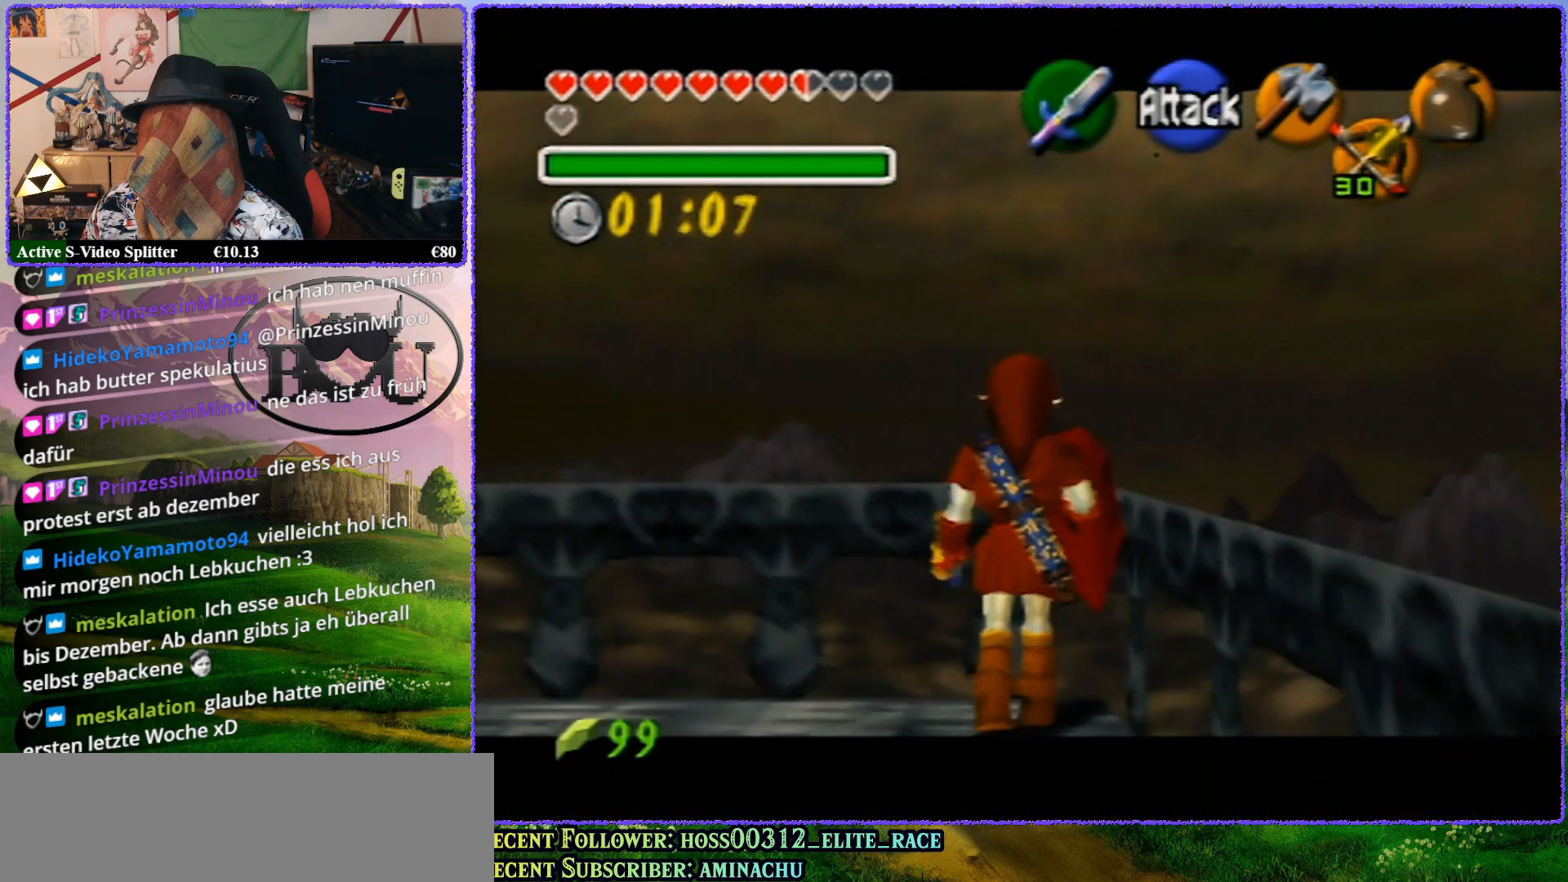
{"buttons": ["Z"], "left_stick": "up", "events": []}
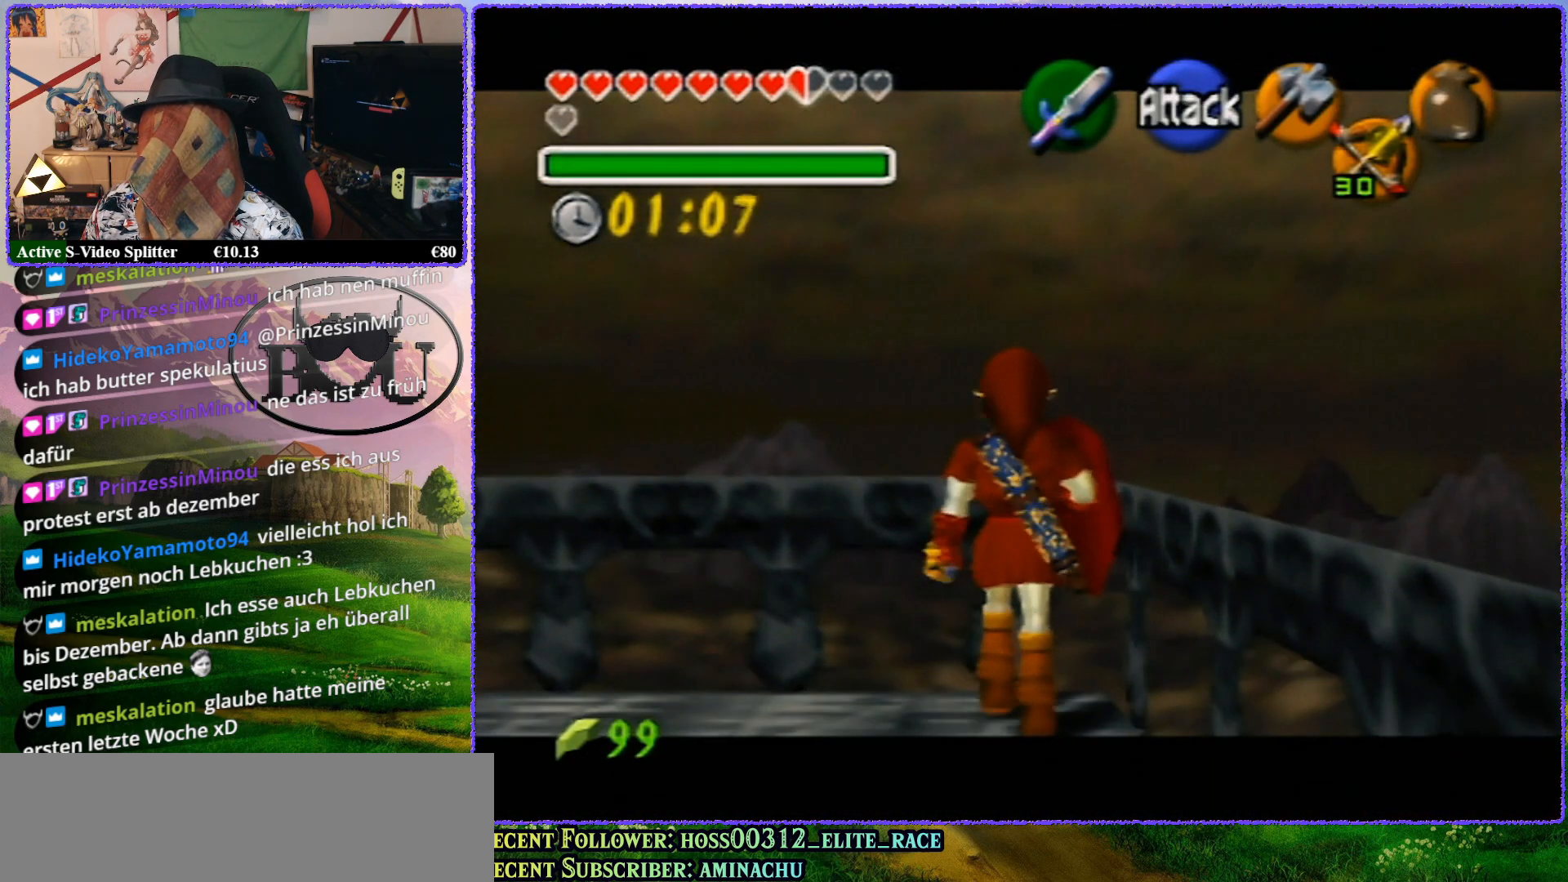
{"buttons": ["Z"], "left_stick": "center", "events": [[133, "Z", "up"], [233, "left_stick", "center"], [267, "Z", "down"]]}
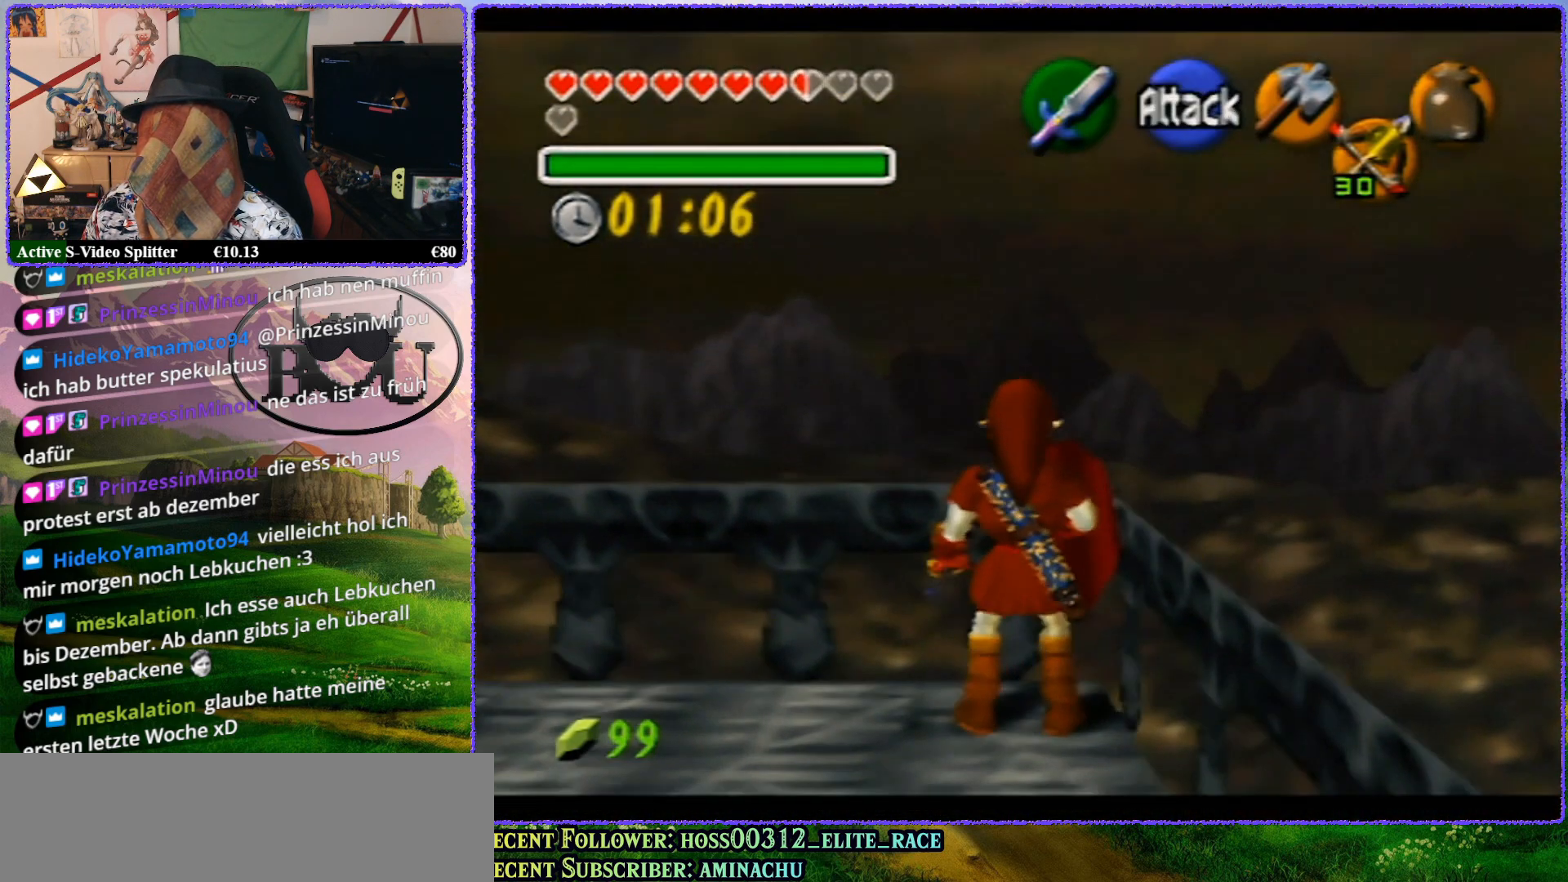
{"buttons": ["Z"], "left_stick": "up", "events": [[50, "left_stick", "up"], [167, "B", "down"], [267, "B", "up"]]}
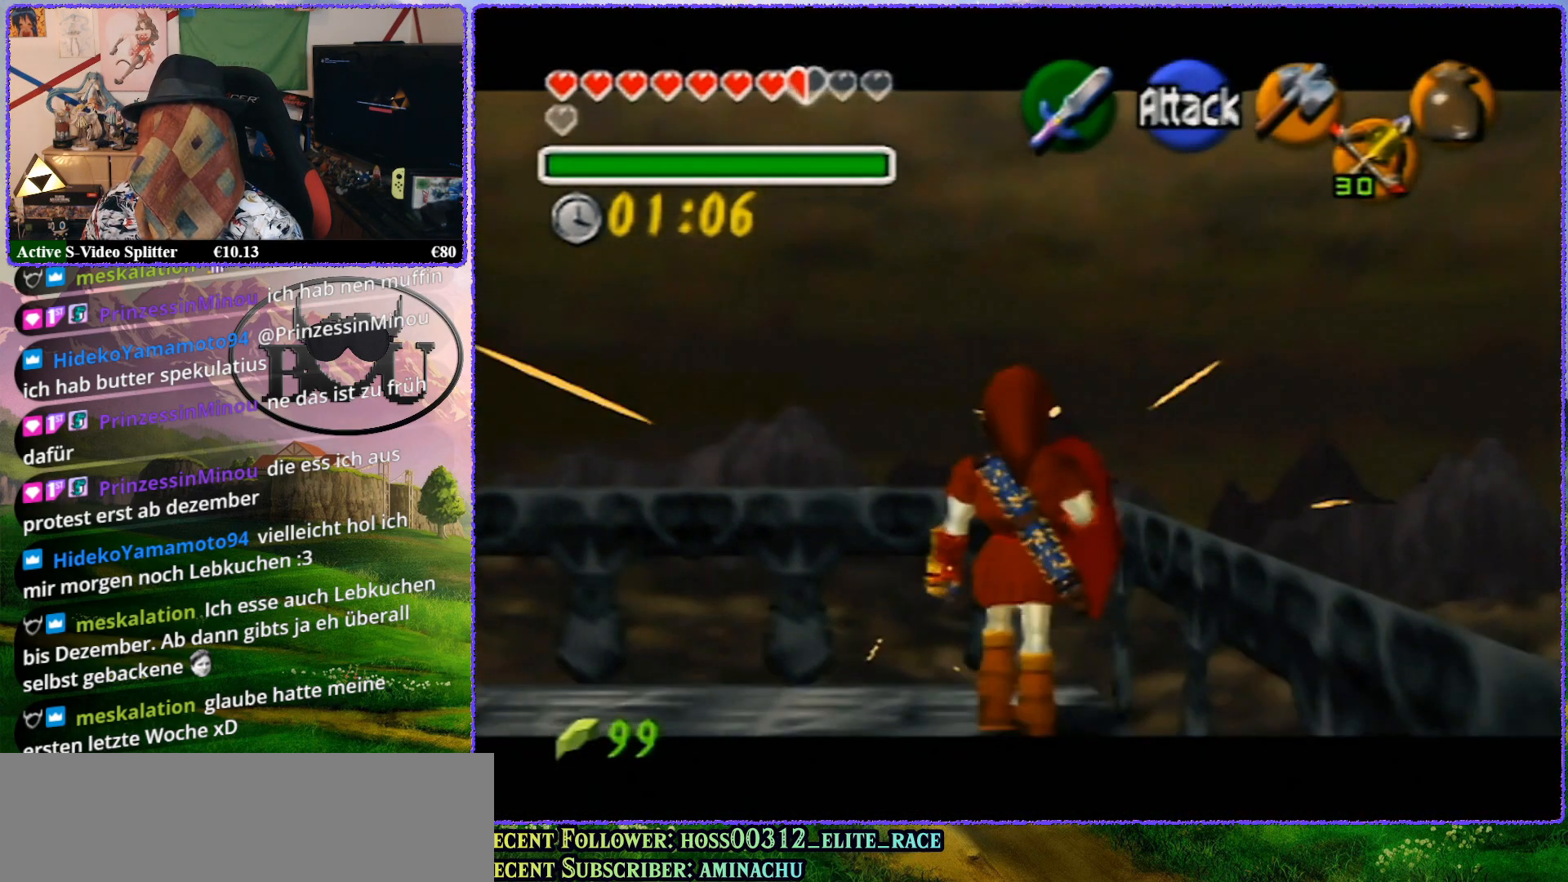
{"buttons": ["A", "Z"], "left_stick": "up-right", "events": [[383, "left_stick", "up-right"], [417, "A", "down"]]}
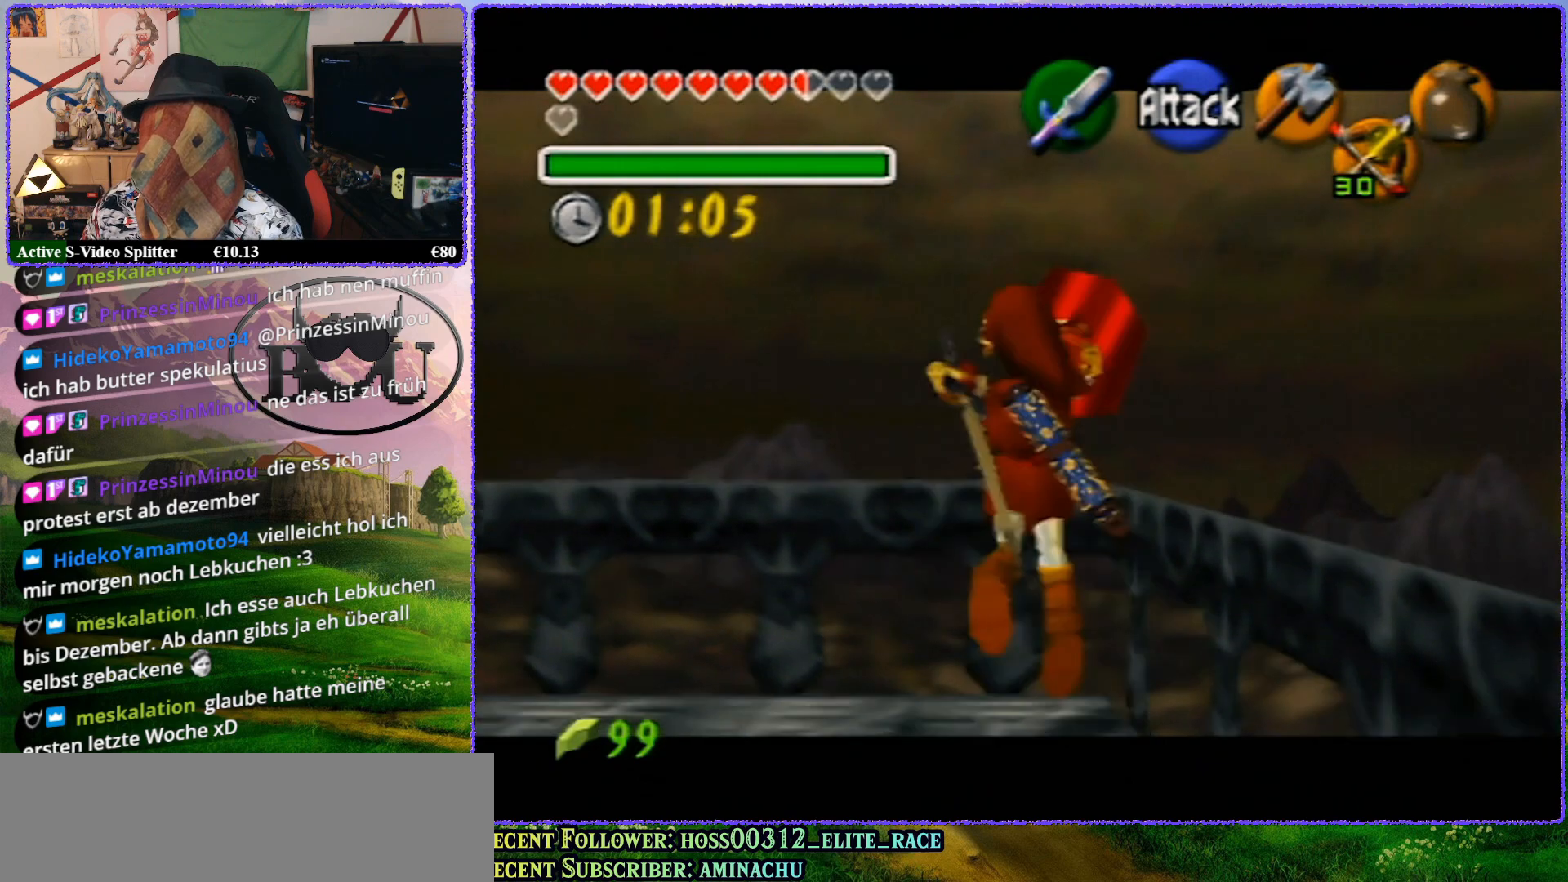
{"buttons": ["Z"], "left_stick": "up", "events": [[17, "A", "up"], [133, "left_stick", "up"]]}
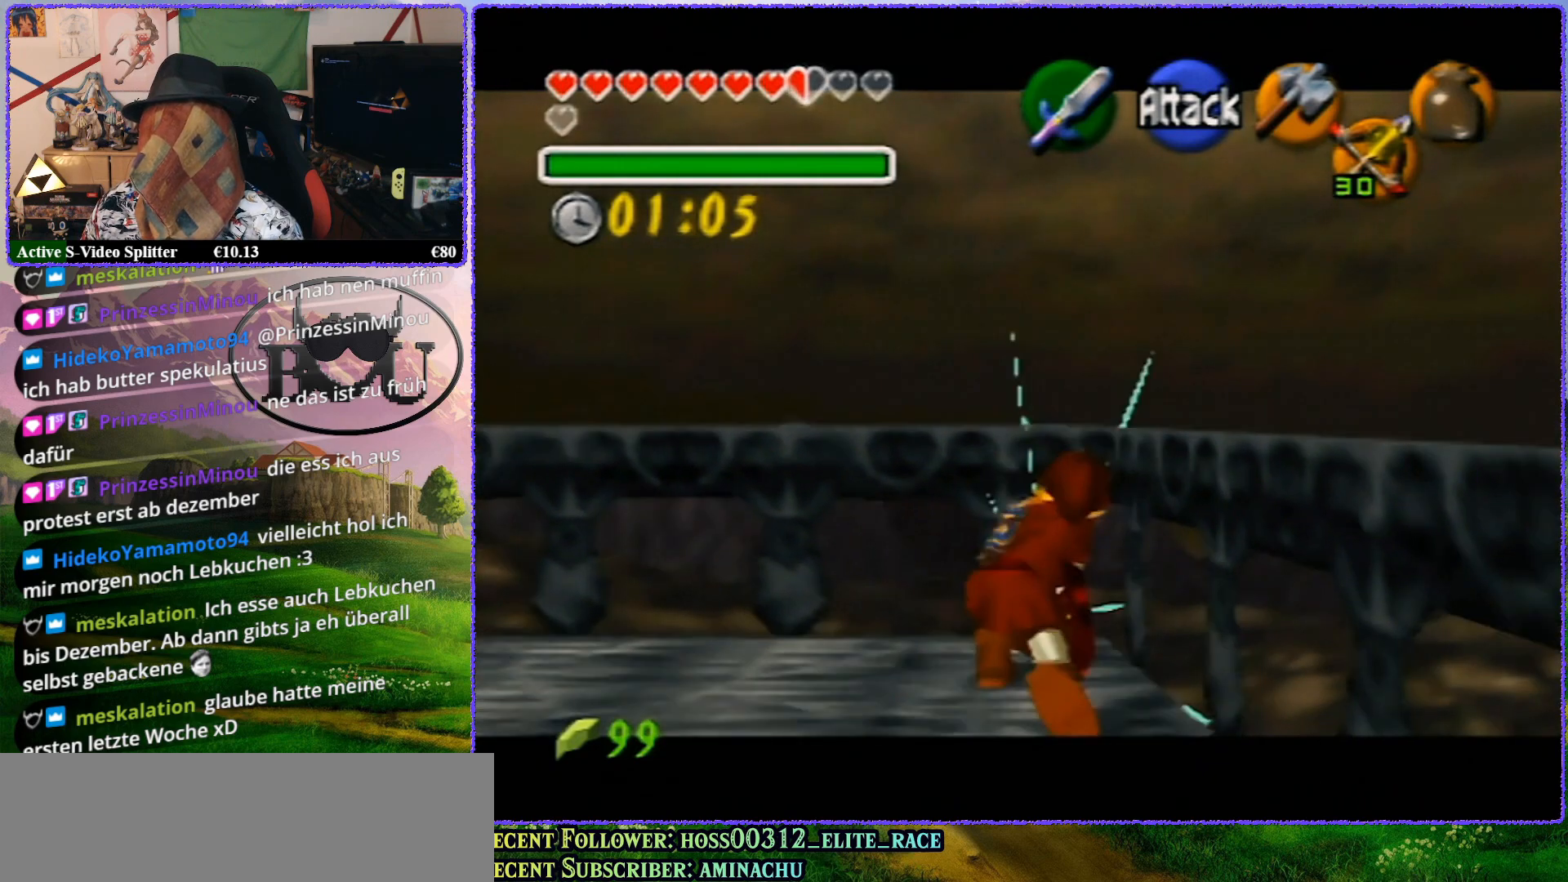
{"buttons": ["Z"], "left_stick": "up", "events": []}
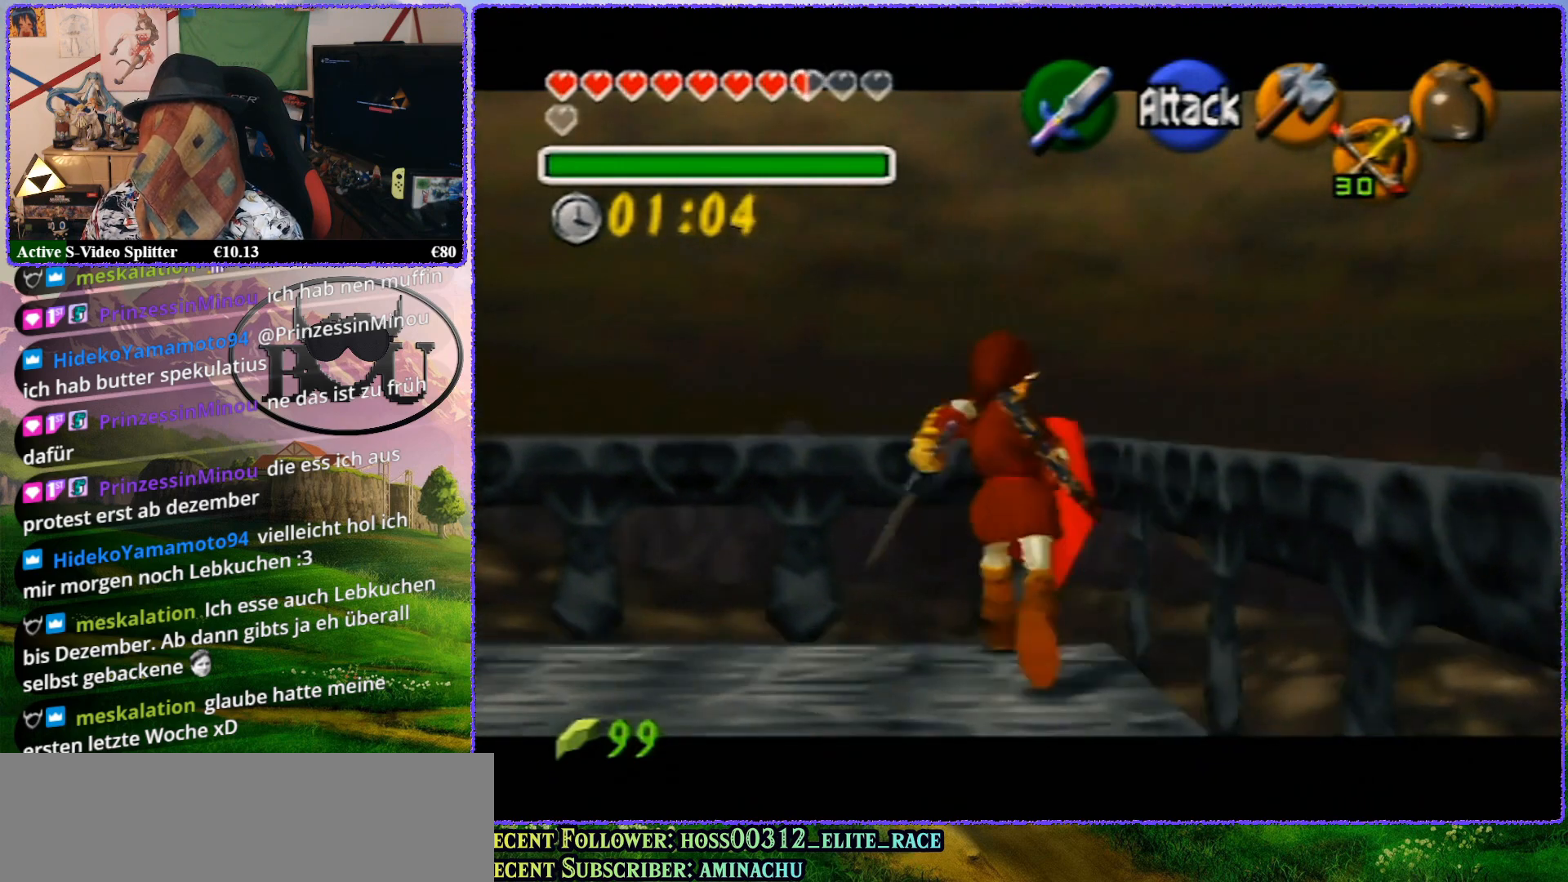
{"buttons": ["Z"], "left_stick": "up", "events": []}
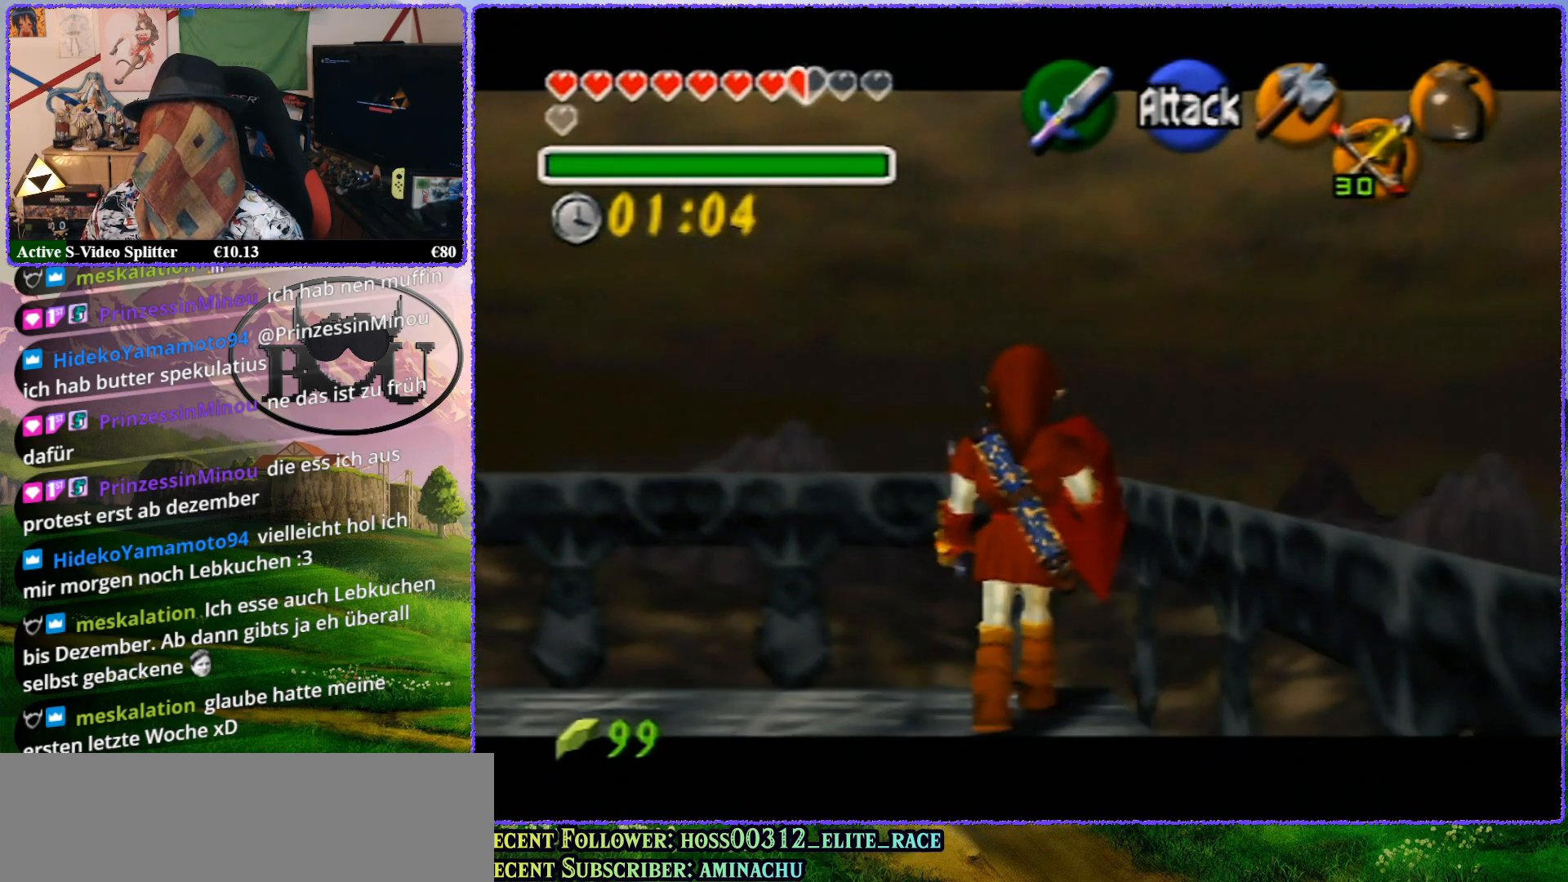
{"buttons": ["Z"], "left_stick": "up", "events": [[100, "B", "down"], [200, "B", "up"]]}
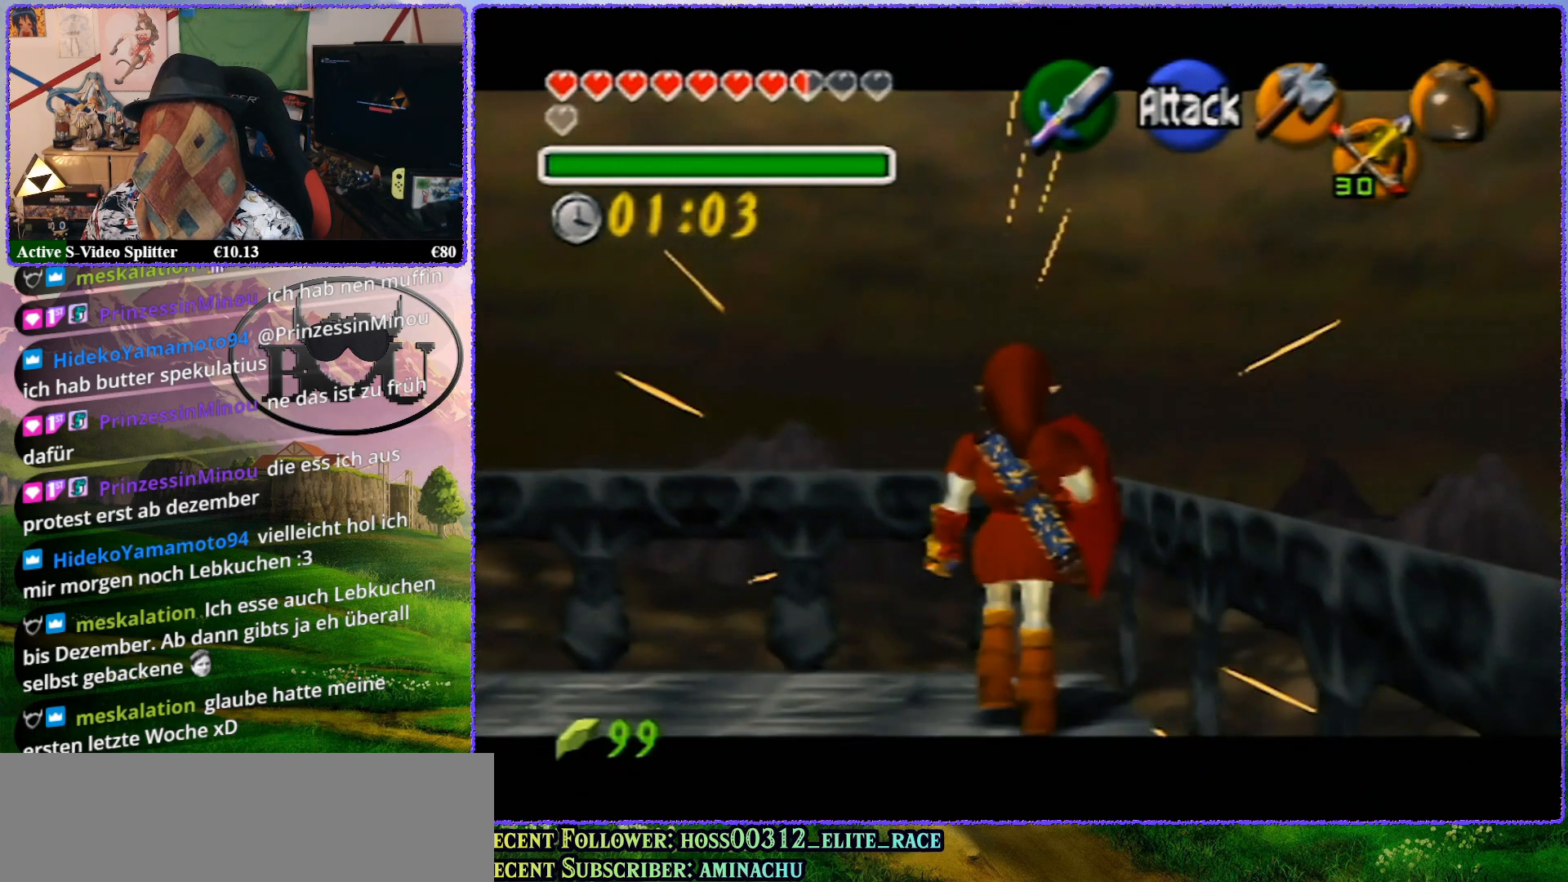
{"buttons": ["Z"], "left_stick": "center", "events": [[17, "left_stick", "center"], [267, "A", "down"], [267, "left_stick", "right"], [350, "A", "up"], [483, "left_stick", "center"]]}
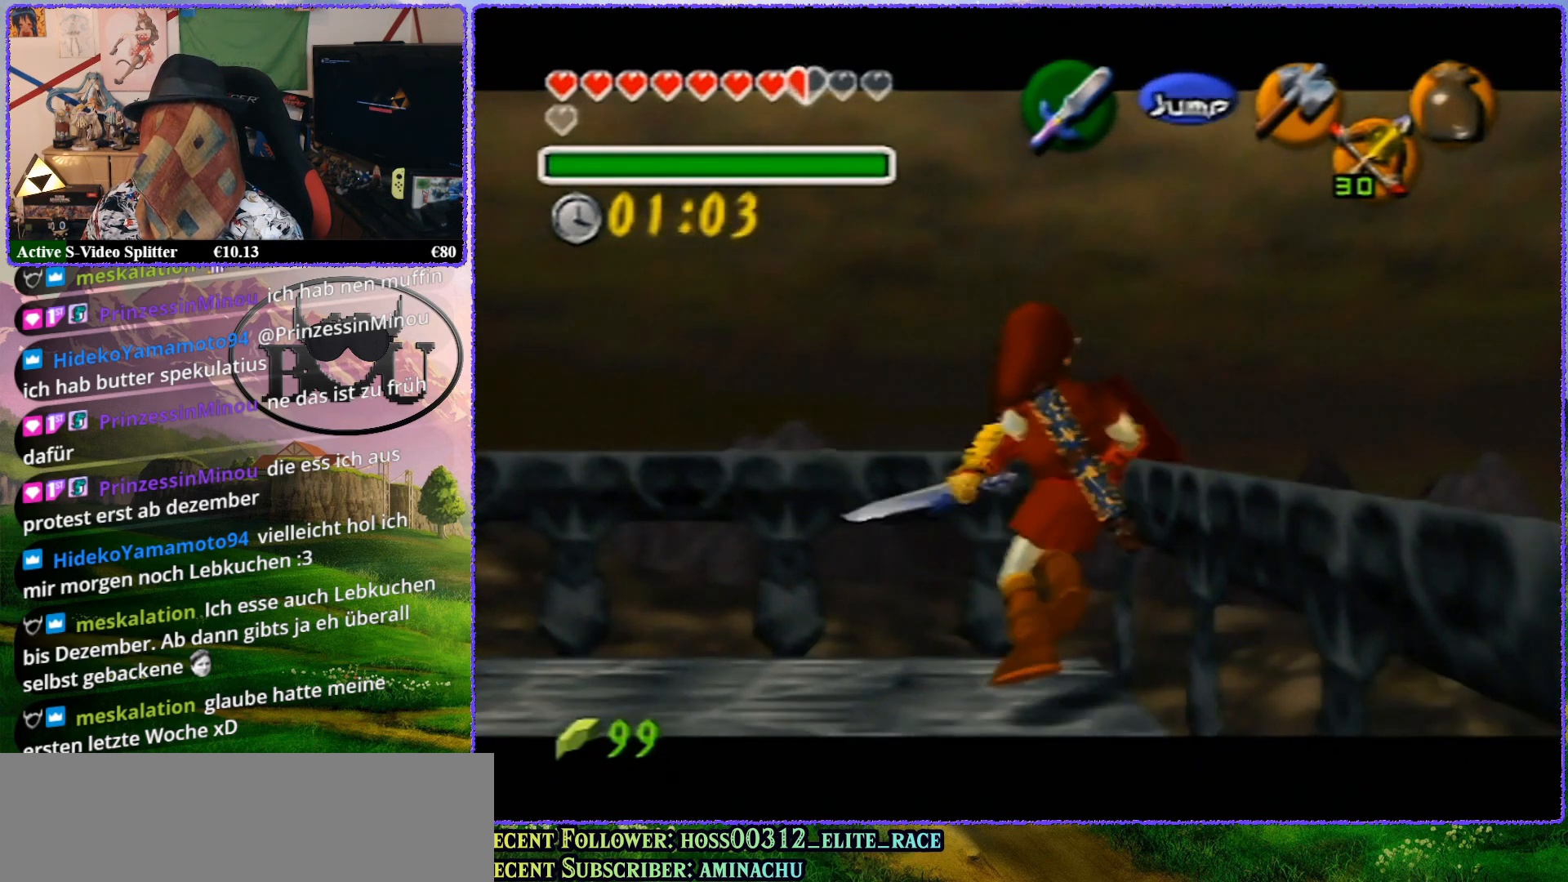
{"buttons": ["Z"], "left_stick": "up", "events": [[267, "left_stick", "up"]]}
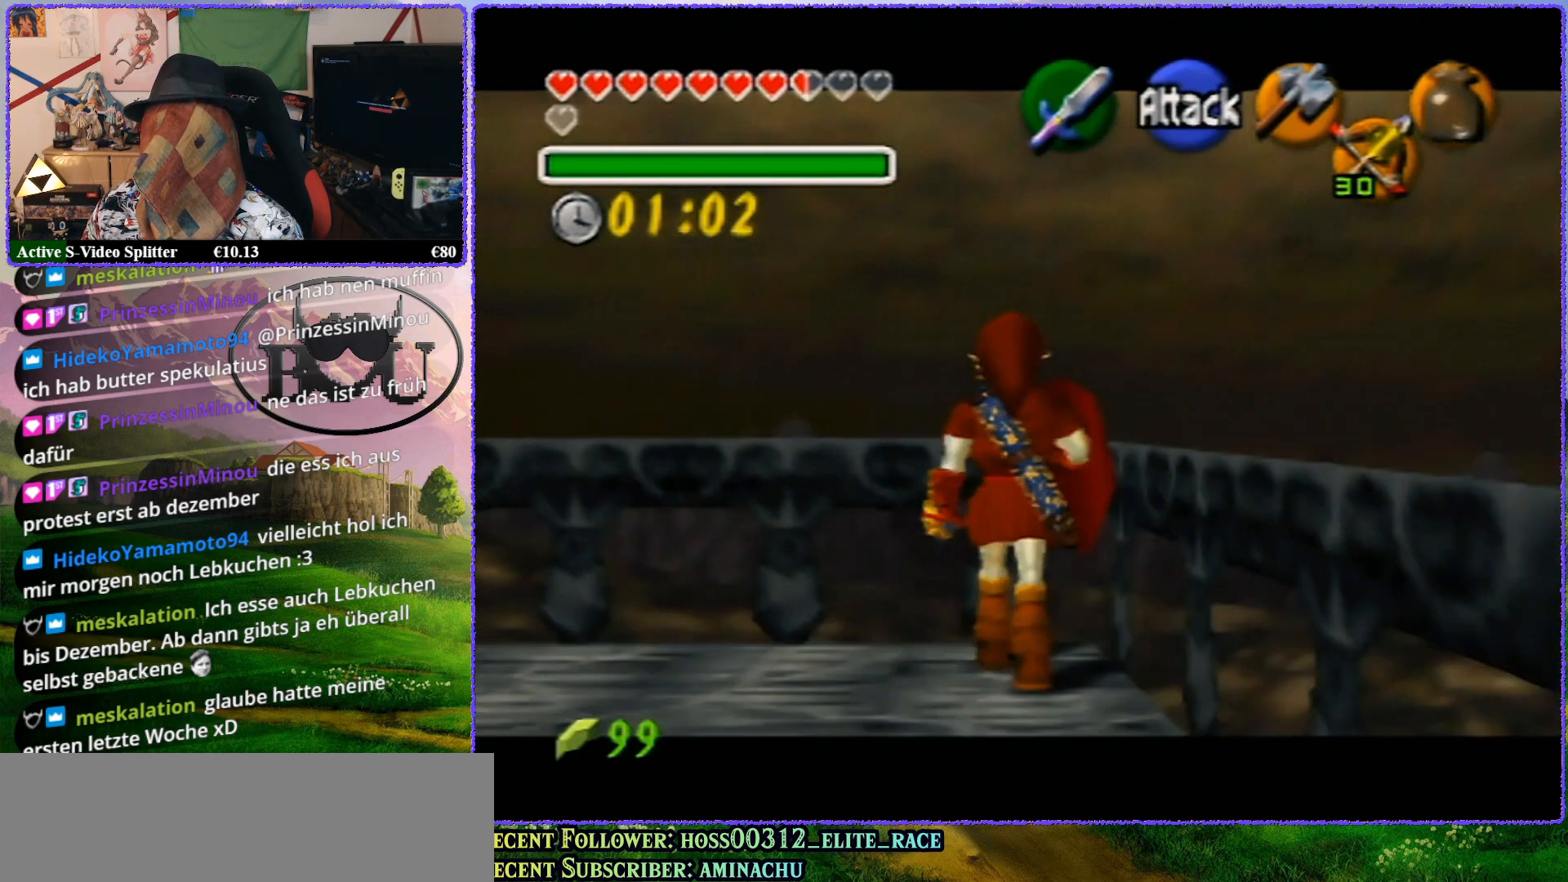
{"buttons": ["Z"], "left_stick": "up", "events": []}
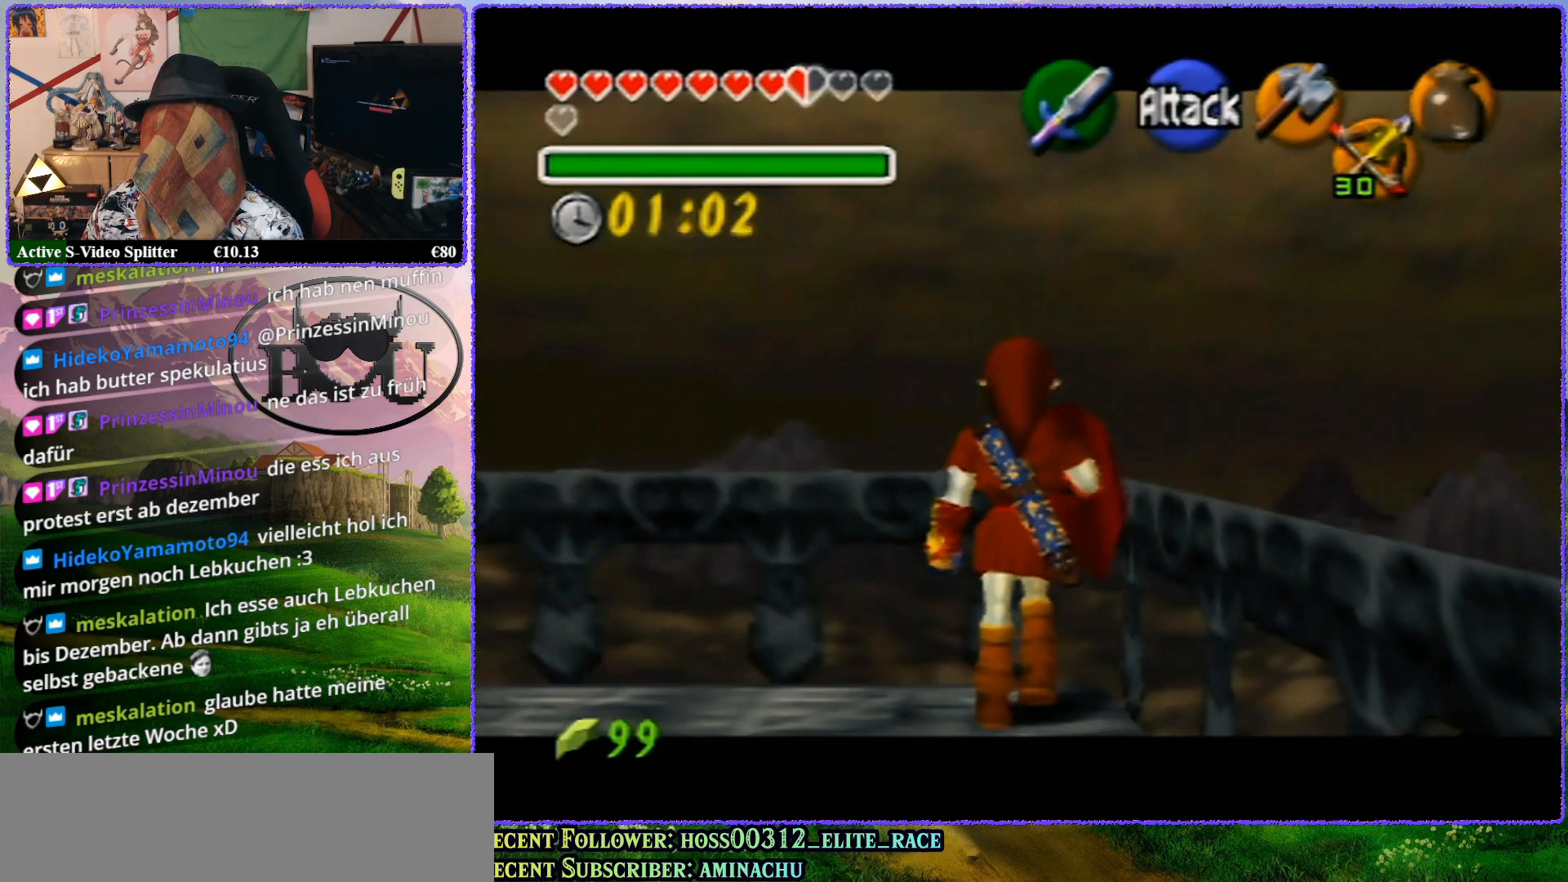
{"buttons": ["R1", "Z"], "left_stick": "up", "events": [[83, "R1", "down"], [200, "R1", "up"], [417, "R1", "down"]]}
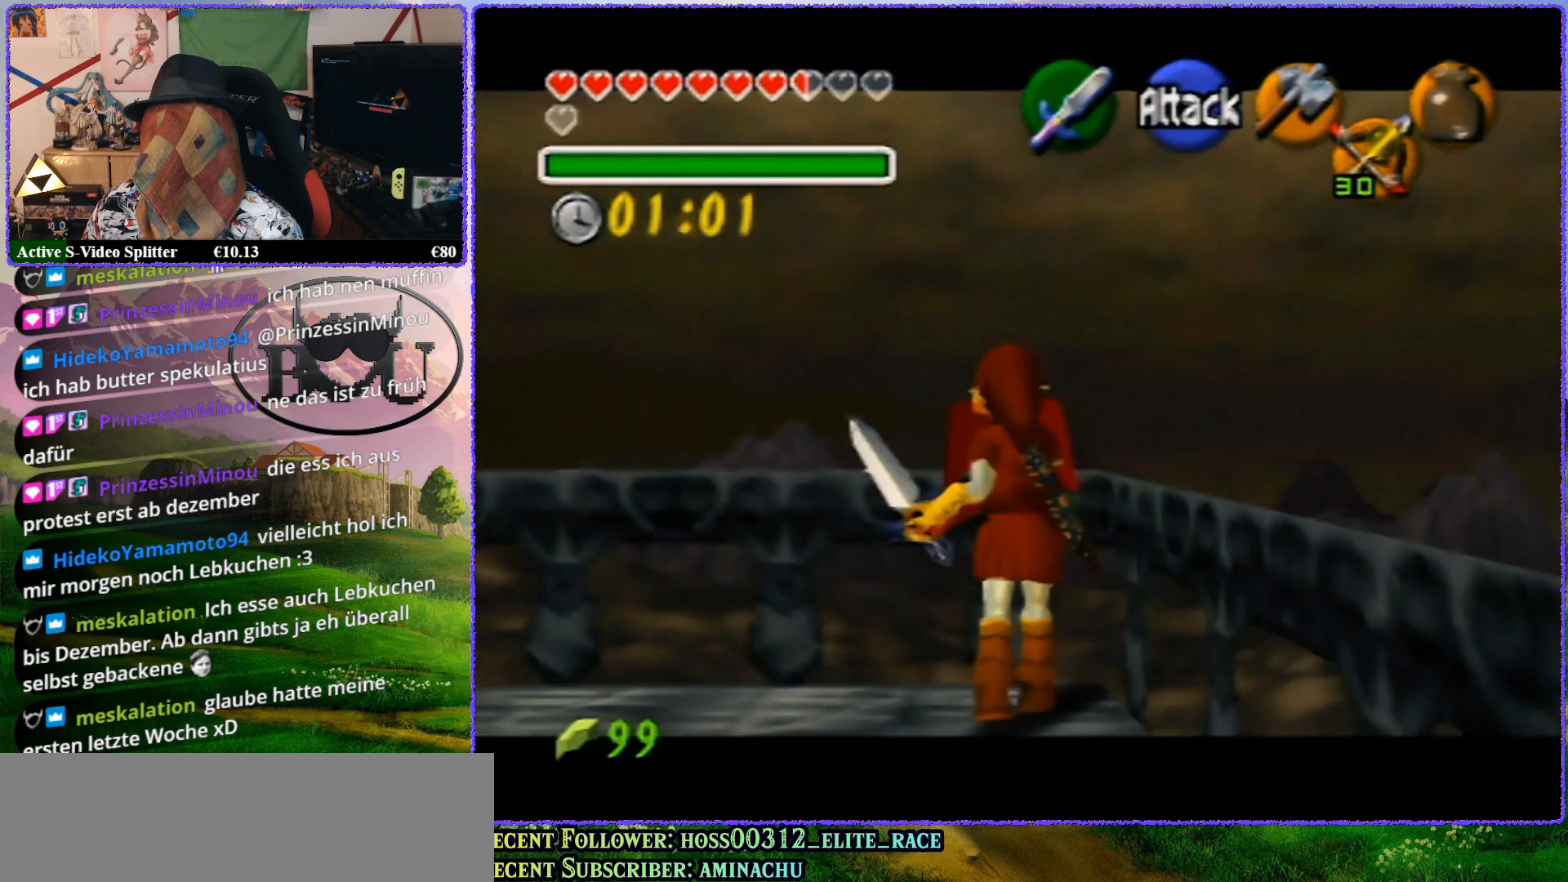
{"buttons": ["Z"], "left_stick": "up", "events": [[50, "R1", "up"]]}
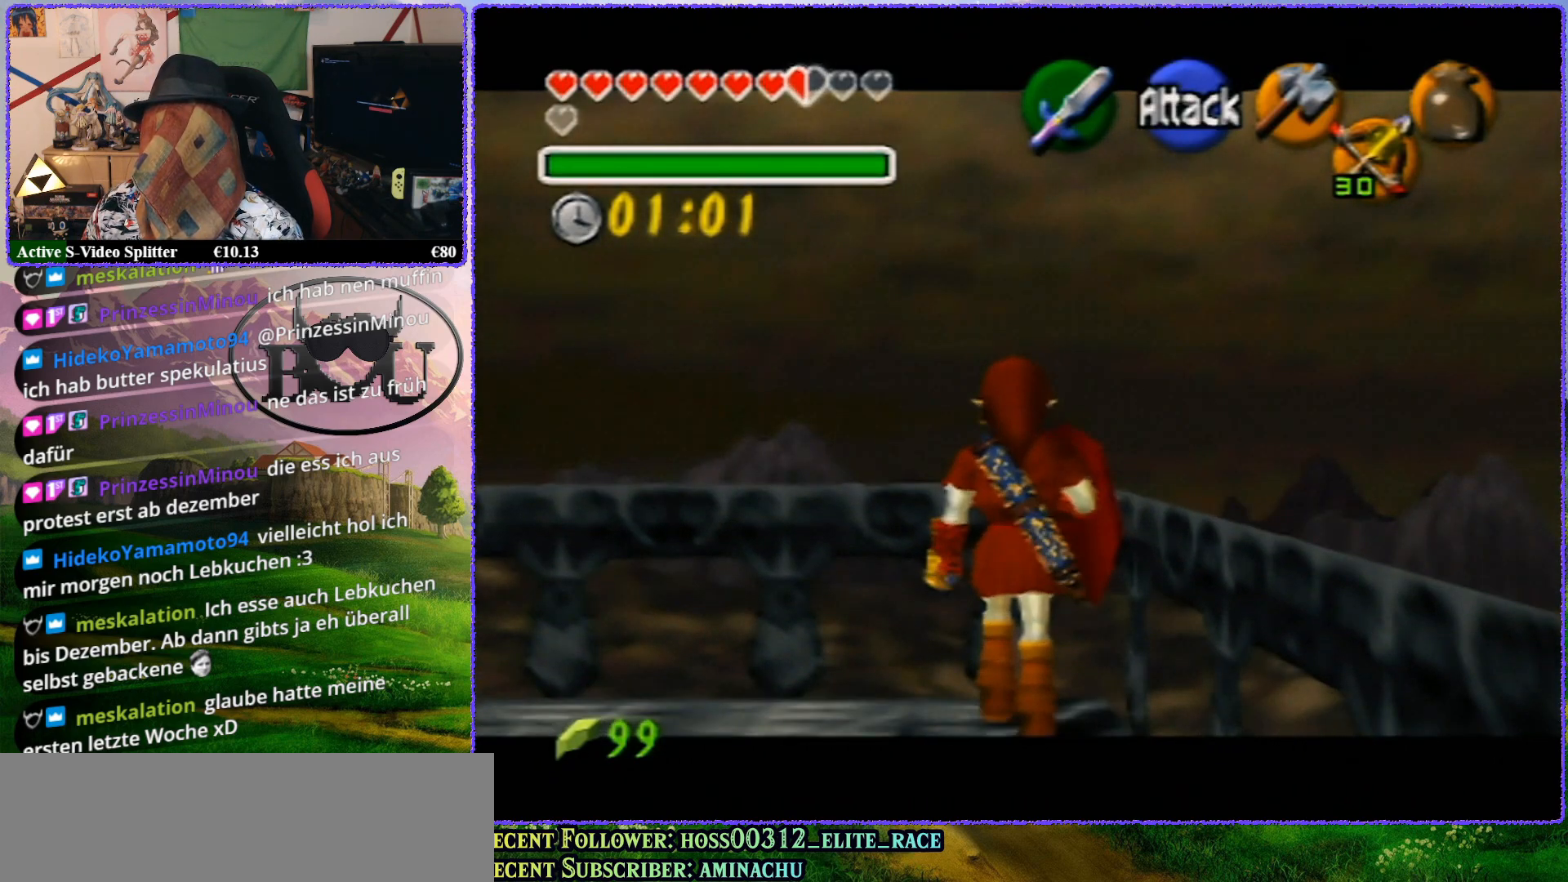
{"buttons": ["Z"], "left_stick": "up", "events": []}
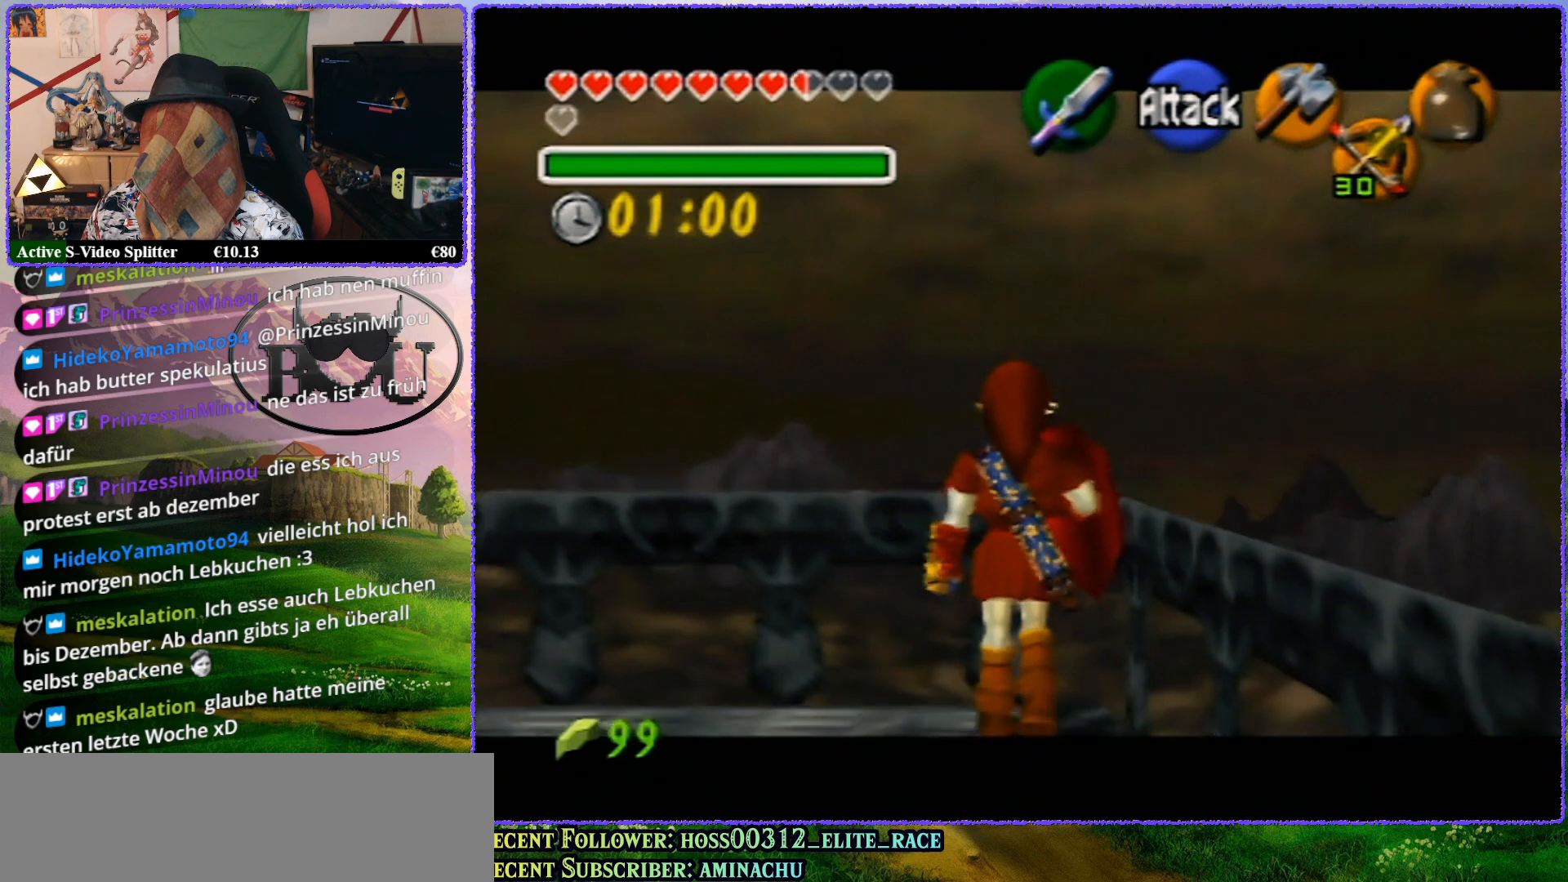
{"buttons": ["Z"], "left_stick": "up", "events": []}
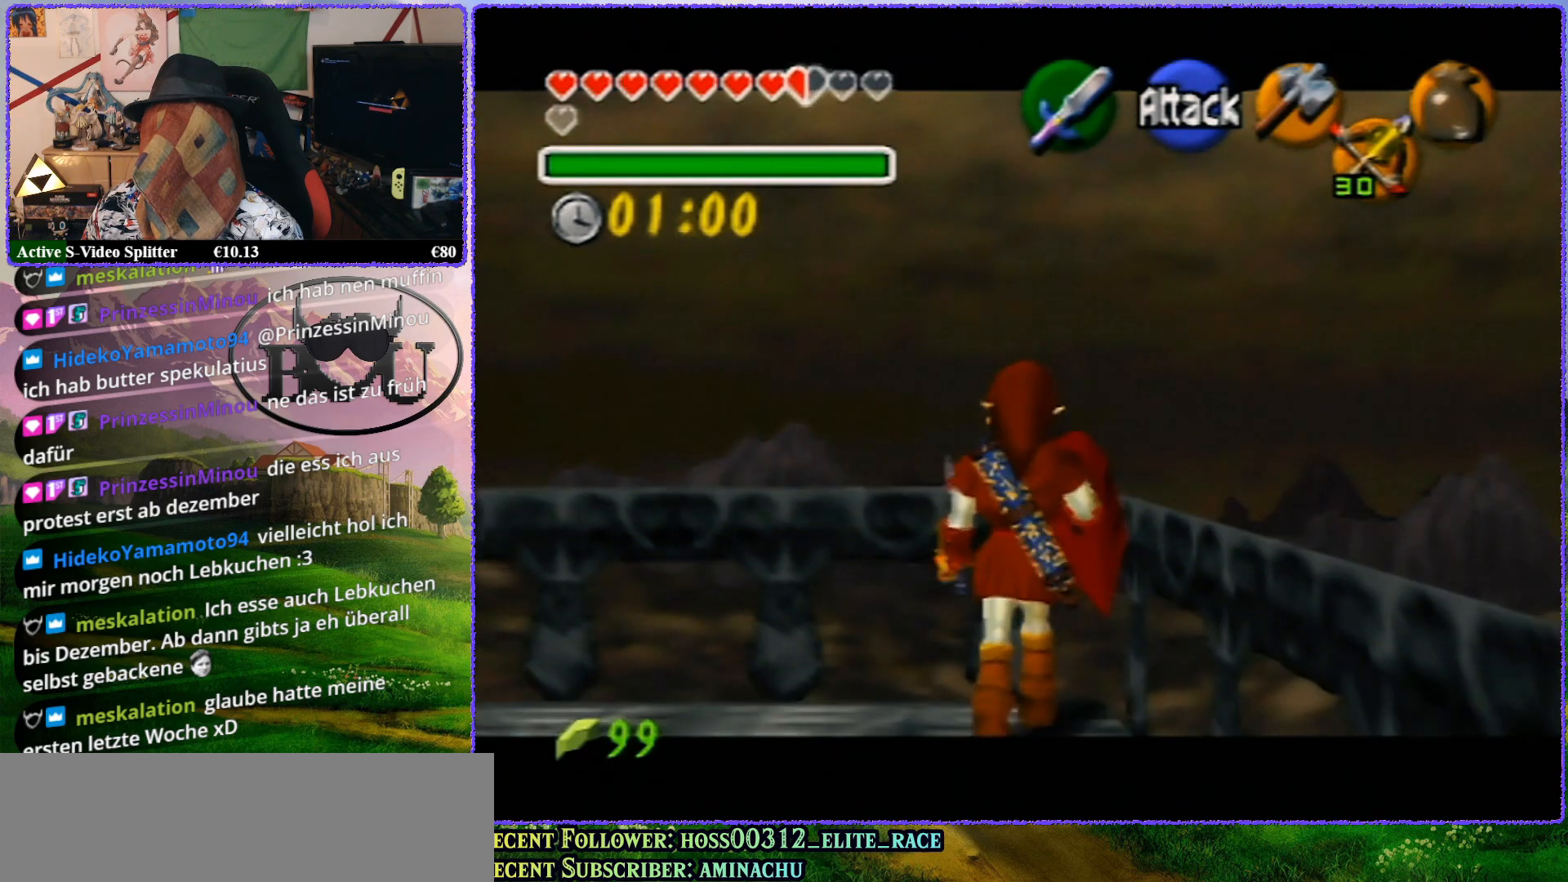
{"buttons": ["Z"], "left_stick": "left", "events": [[233, "left_stick", "left"], [300, "A", "down"], [400, "A", "up"]]}
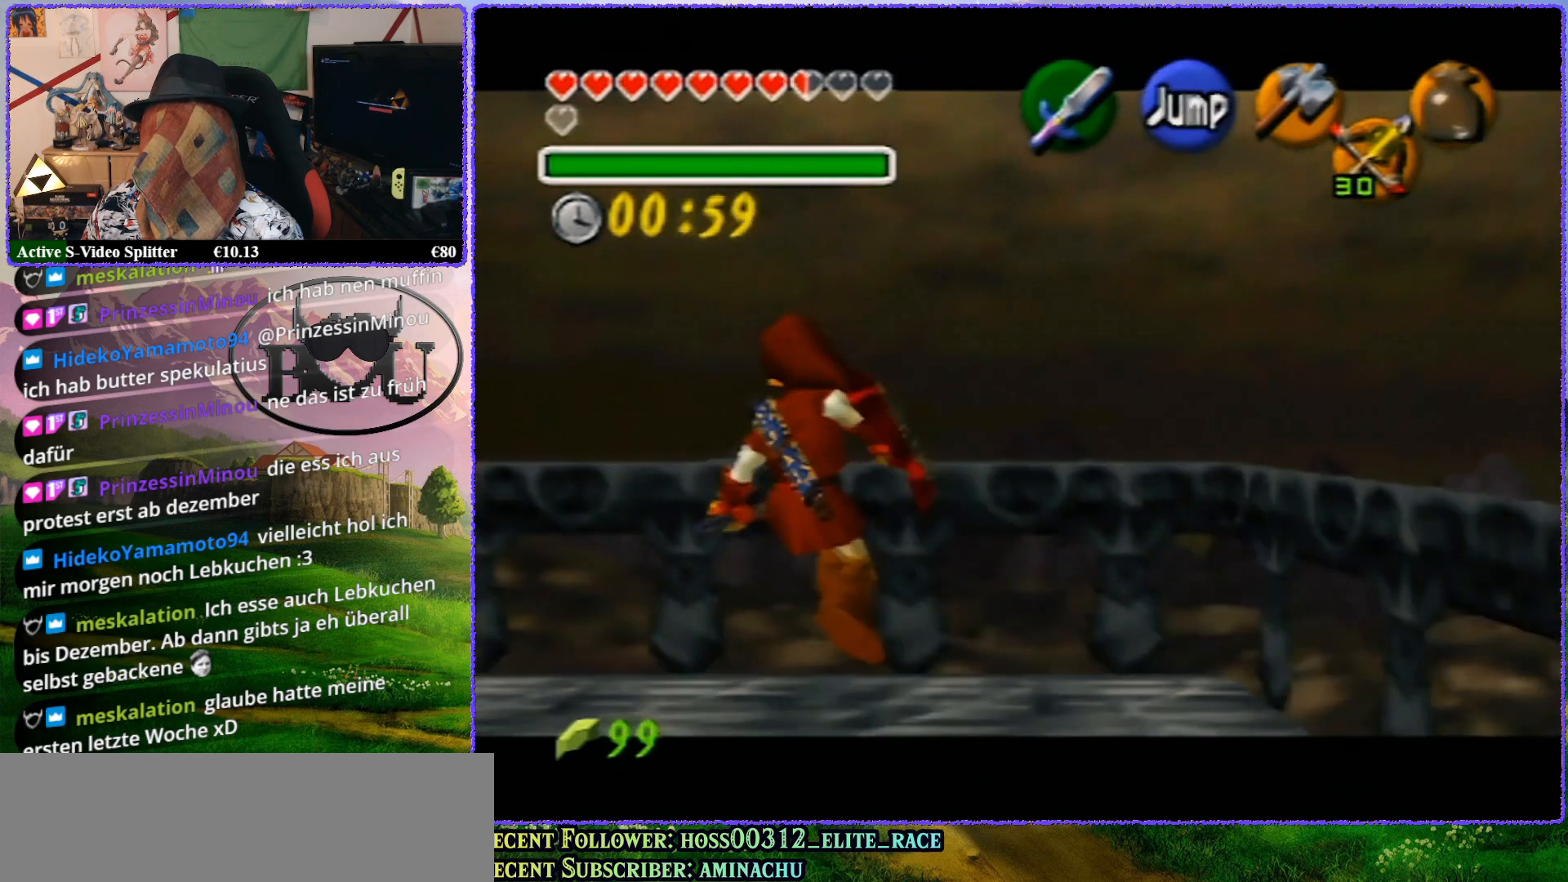
{"buttons": ["Z"], "left_stick": "up", "events": [[83, "left_stick", "up"]]}